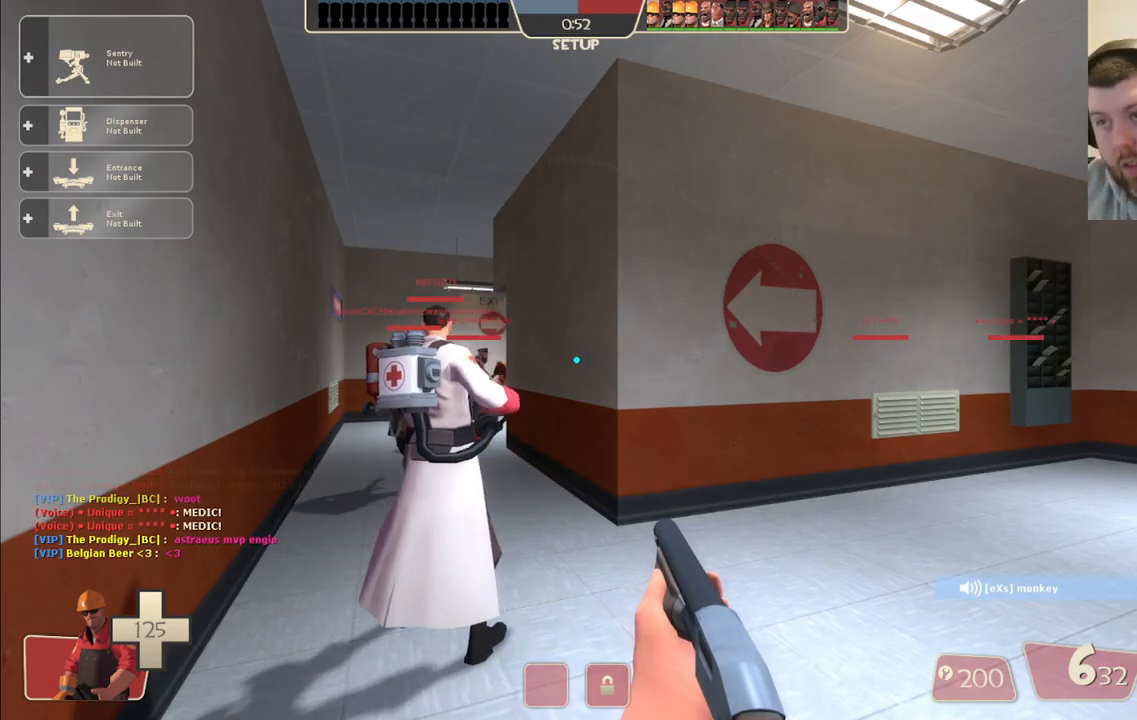
Gameplay with a controller (PlayStation layout); each line is a JSON object with the inputs held at the frame after it. "events" lists button and stick changes between this image and that frame as [ms after this image, input, new state], when the widget could be followed in between.
{"buttons": [], "left_stick": "up", "right_stick": "center", "events": [[33, "left_stick", "up"]]}
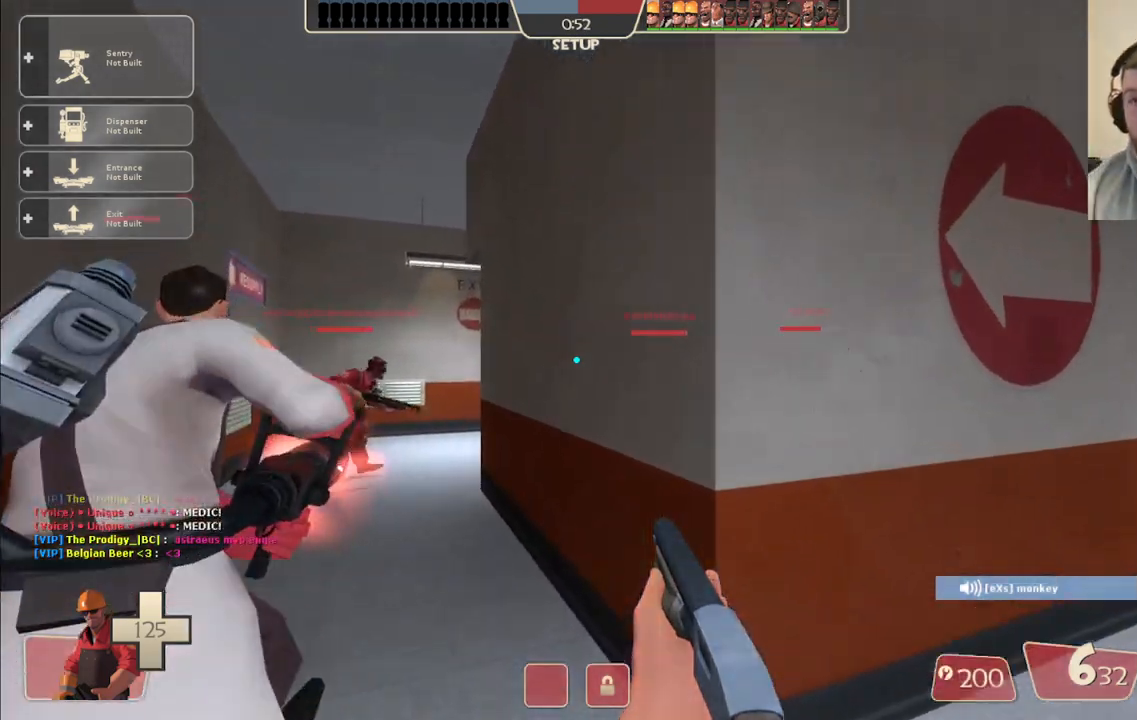
{"buttons": [], "left_stick": "up", "right_stick": "center", "events": [[150, "DPAD_LEFT", "down"], [233, "DPAD_LEFT", "up"]]}
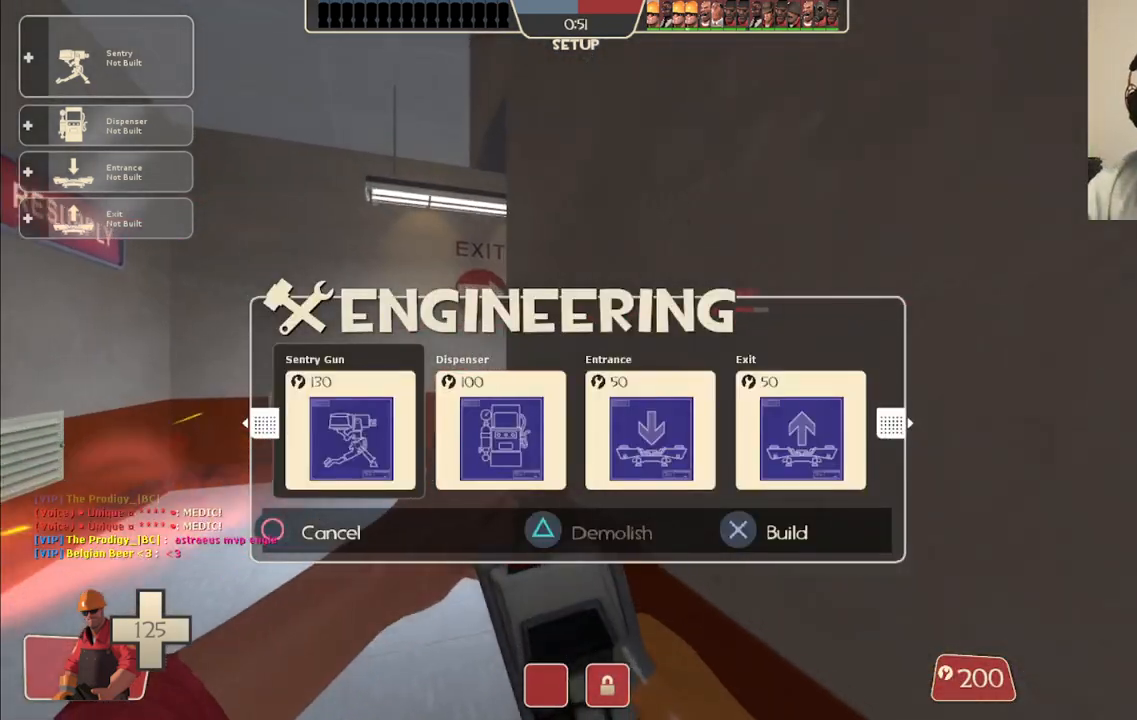
{"buttons": ["R2"], "left_stick": "up", "right_stick": "center", "events": [[83, "DPAD_RIGHT", "down"], [150, "DPAD_RIGHT", "up"], [233, "DPAD_RIGHT", "down"], [317, "DPAD_RIGHT", "up"], [400, "R2", "down"]]}
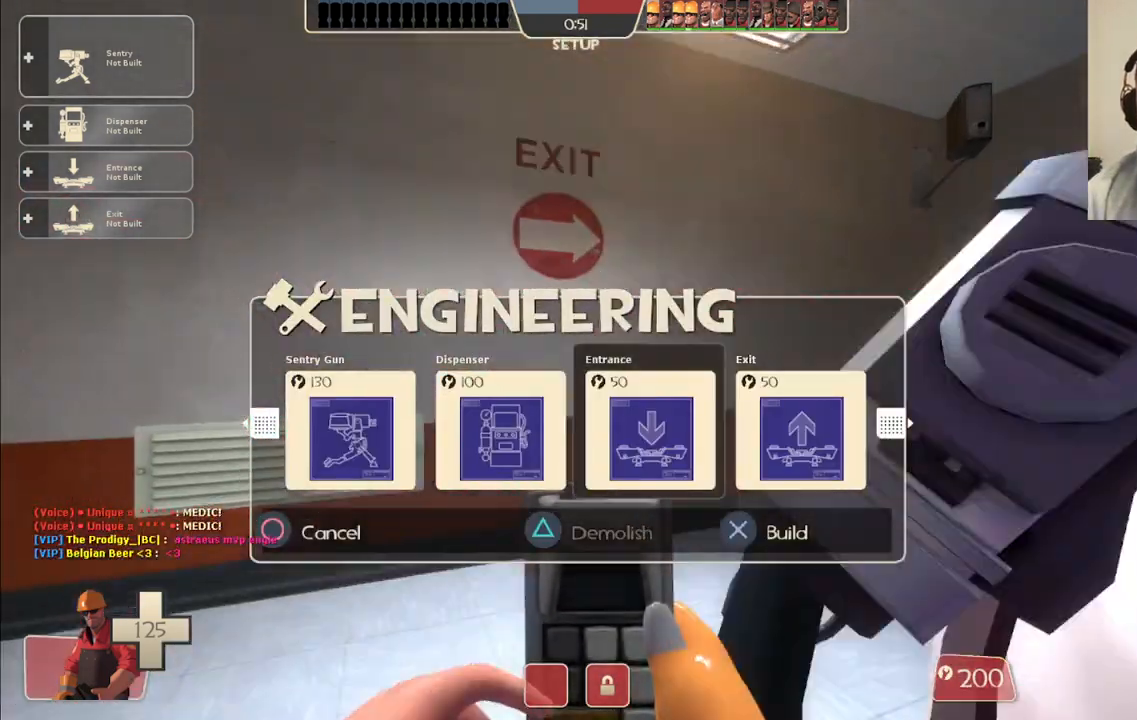
{"buttons": [], "left_stick": "up-right", "right_stick": "center", "events": [[17, "R2", "up"], [83, "left_stick", "up-right"], [100, "right_stick", "up-right"], [267, "right_stick", "center"]]}
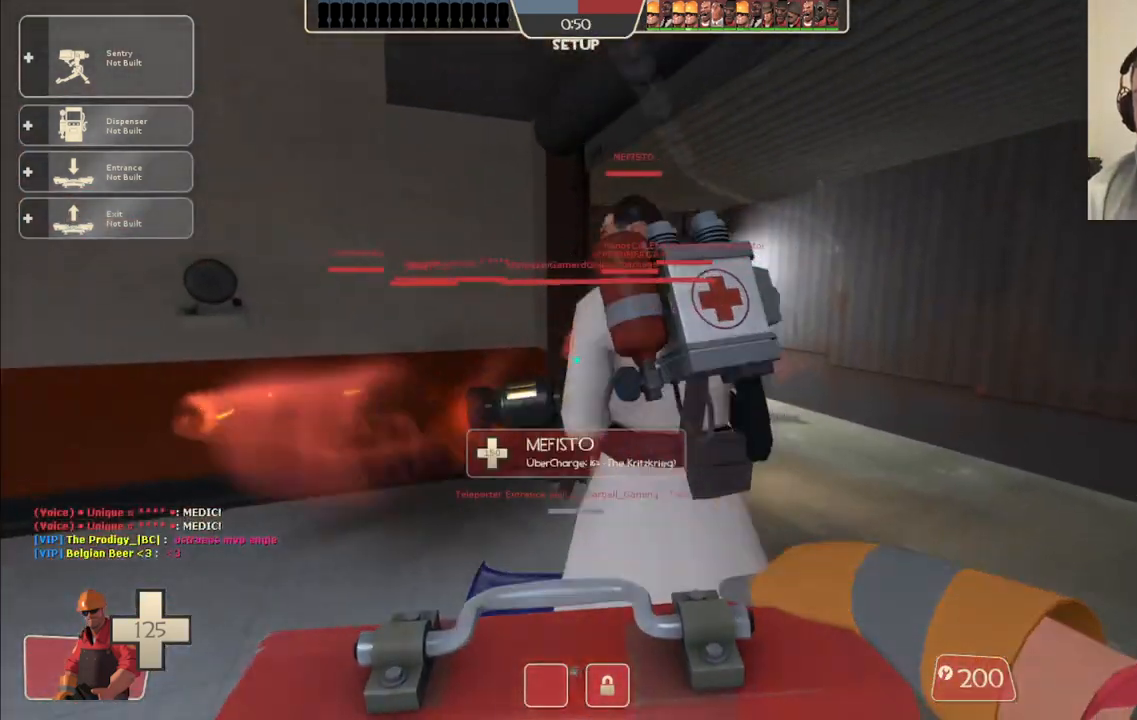
{"buttons": [], "left_stick": "up-right", "right_stick": "center", "events": [[233, "right_stick", "up"], [367, "right_stick", "center"]]}
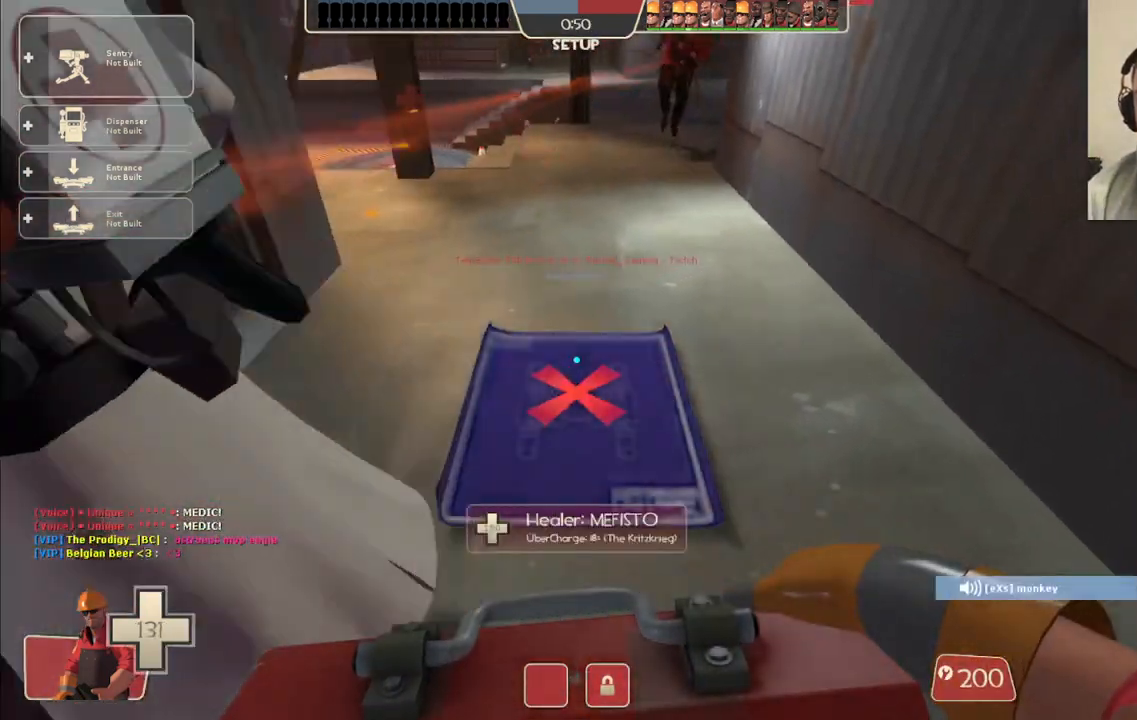
{"buttons": ["R2"], "left_stick": "up", "right_stick": "center", "events": [[17, "left_stick", "up"], [350, "R2", "down"]]}
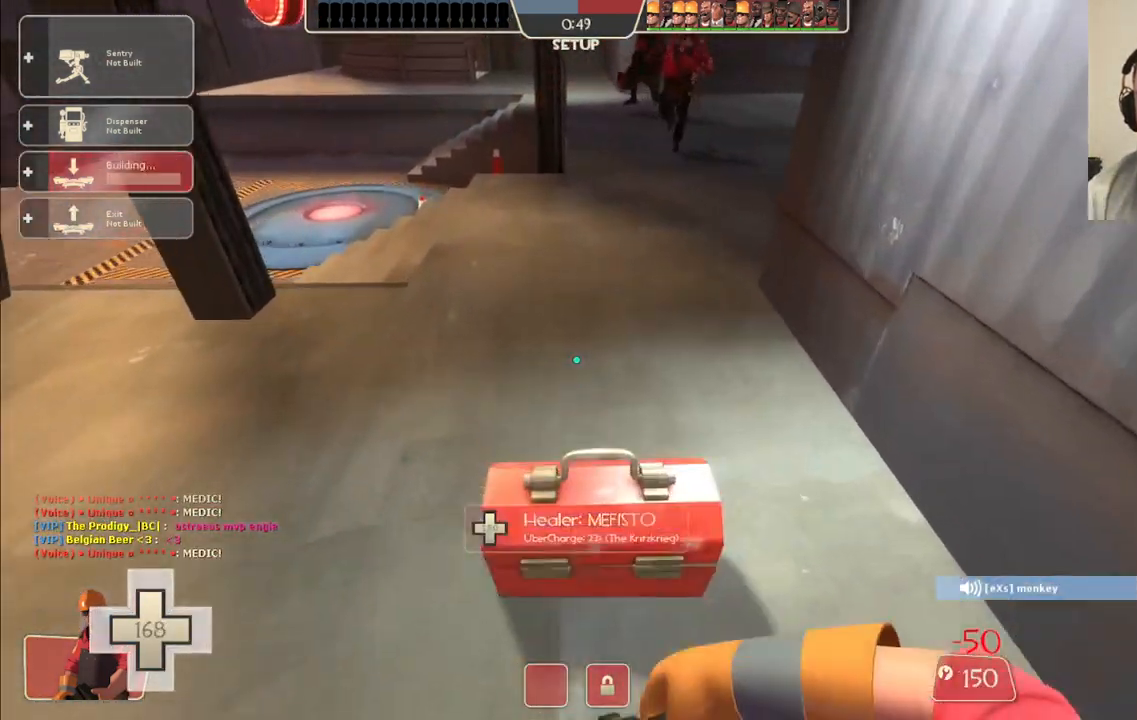
{"buttons": [], "left_stick": "up", "right_stick": "center", "events": [[17, "R2", "up"]]}
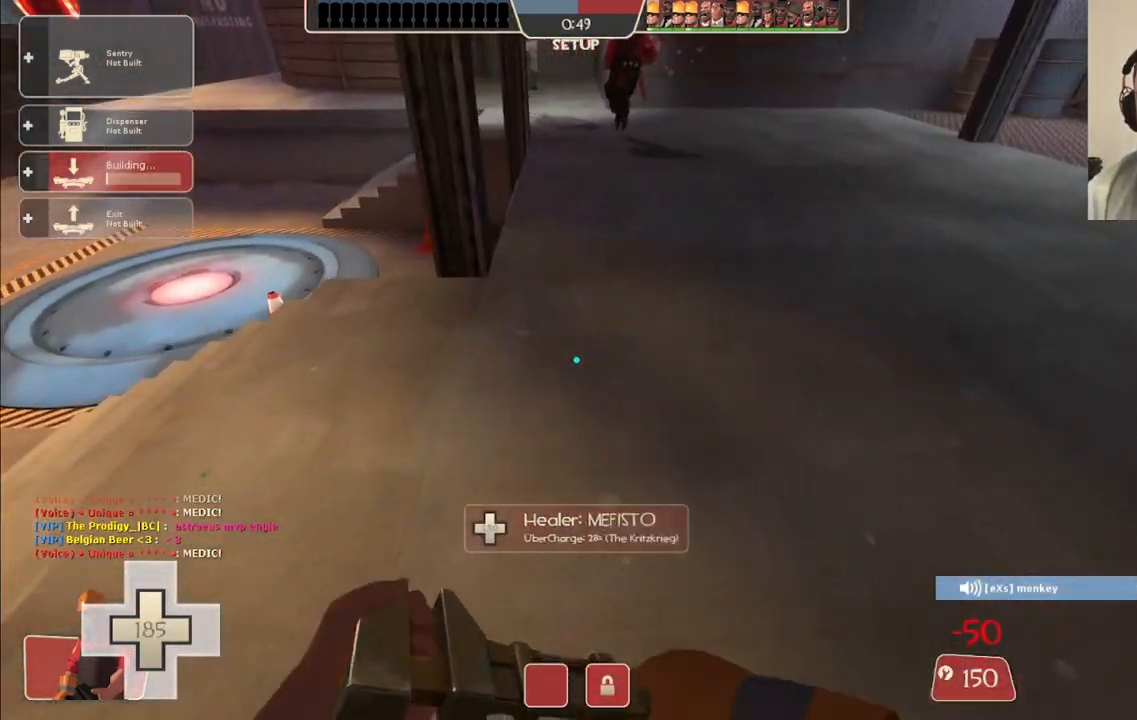
{"buttons": [], "left_stick": "up", "right_stick": "center", "events": []}
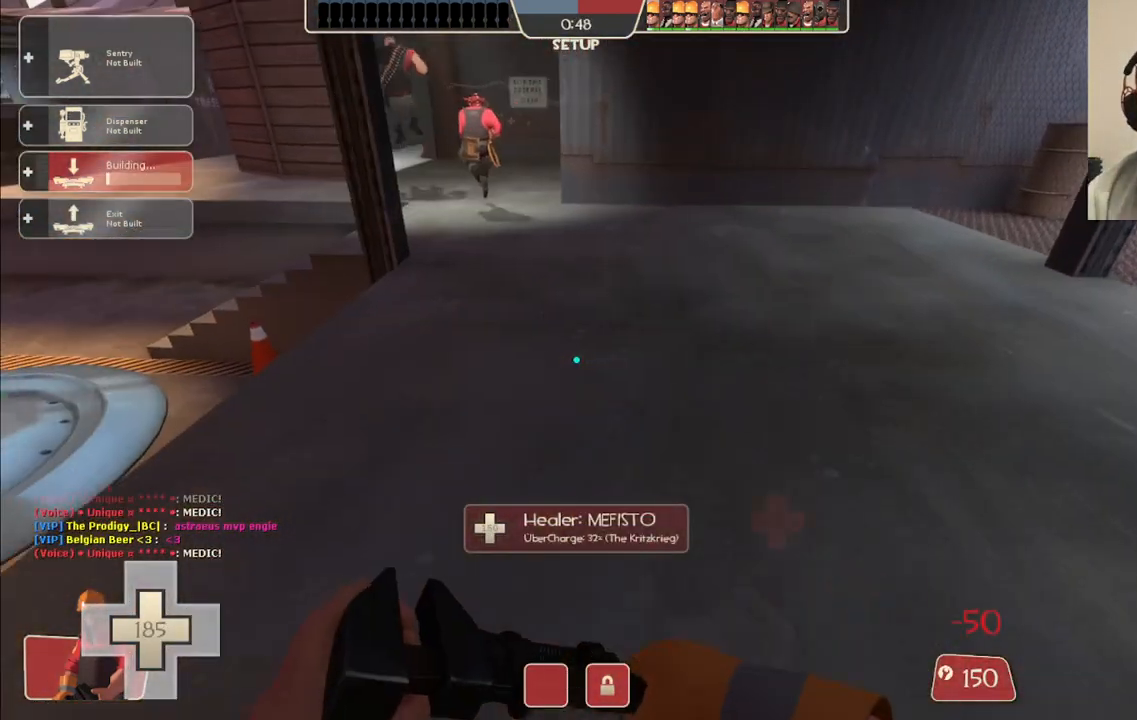
{"buttons": [], "left_stick": "up", "right_stick": "center", "events": []}
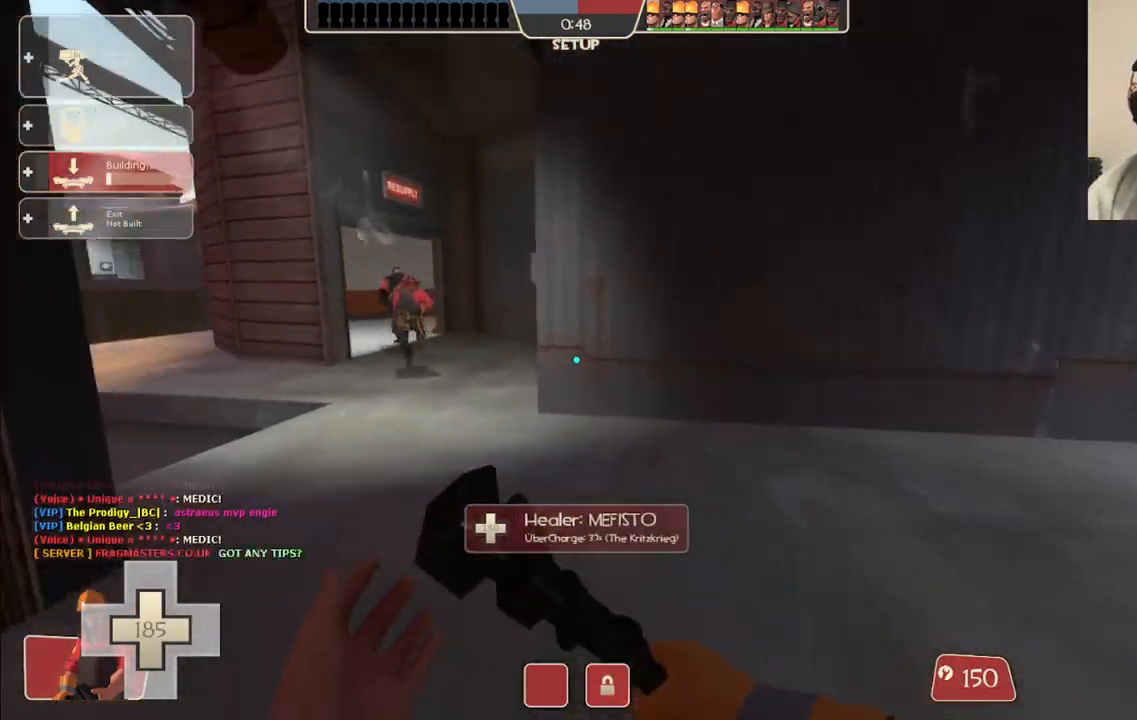
{"buttons": [], "left_stick": "up", "right_stick": "center", "events": []}
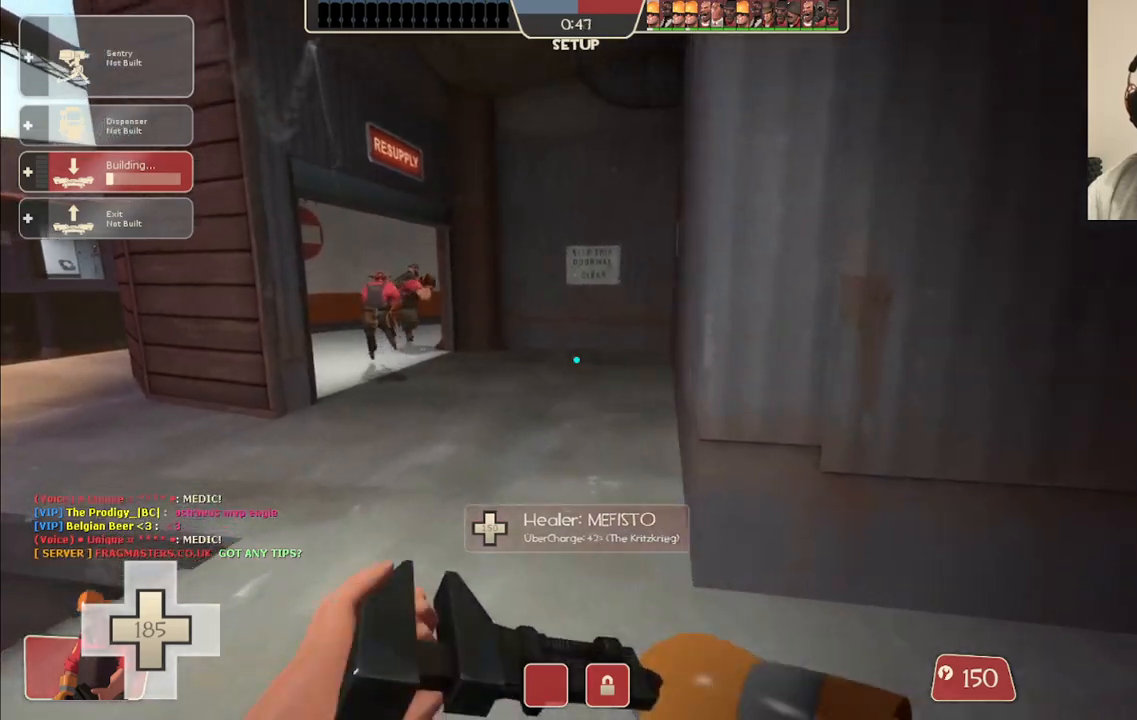
{"buttons": [], "left_stick": "up", "right_stick": "center", "events": []}
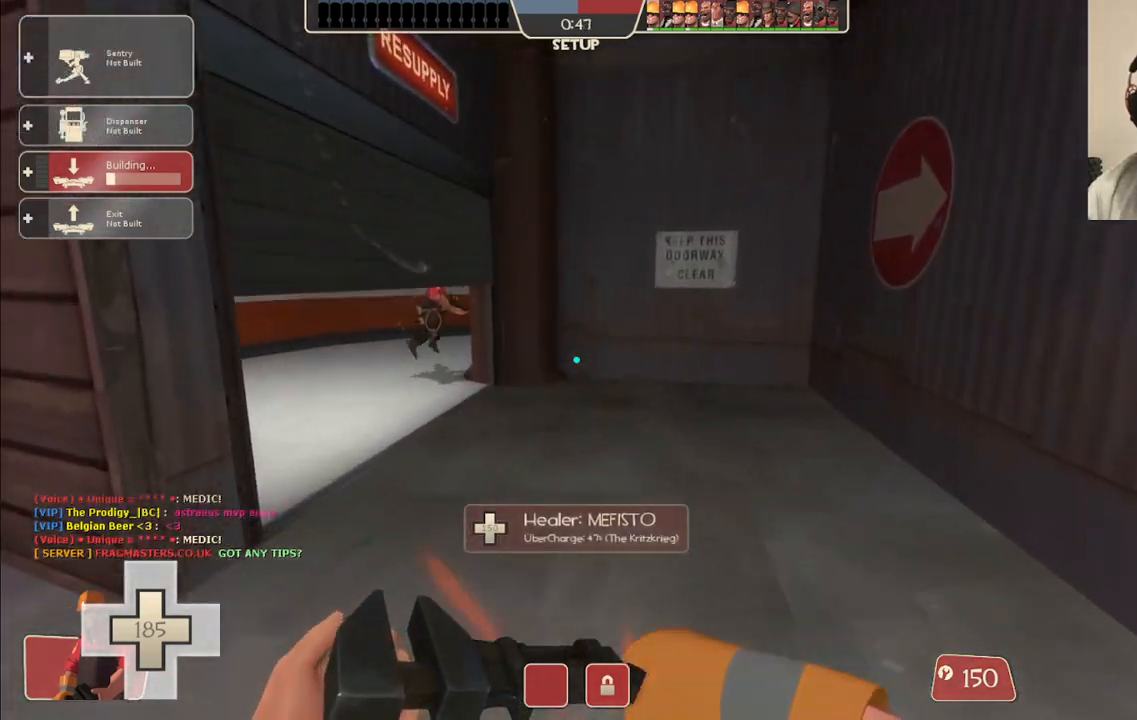
{"buttons": [], "left_stick": "up", "right_stick": "center", "events": []}
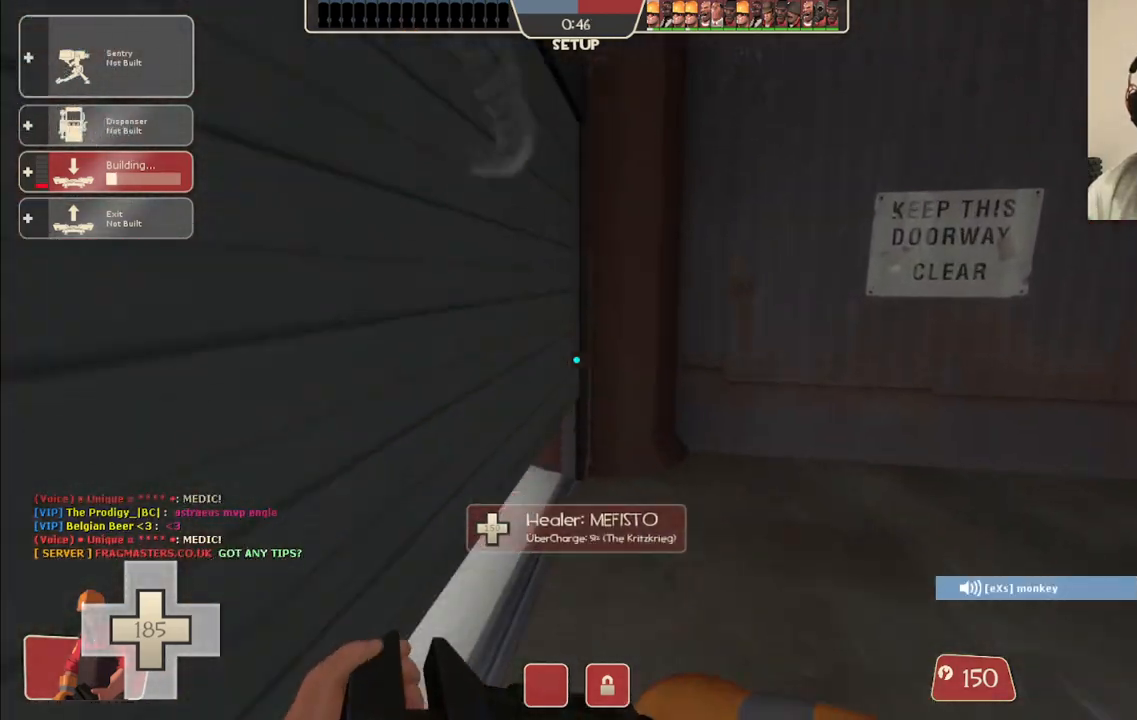
{"buttons": [], "left_stick": "up", "right_stick": "center", "events": []}
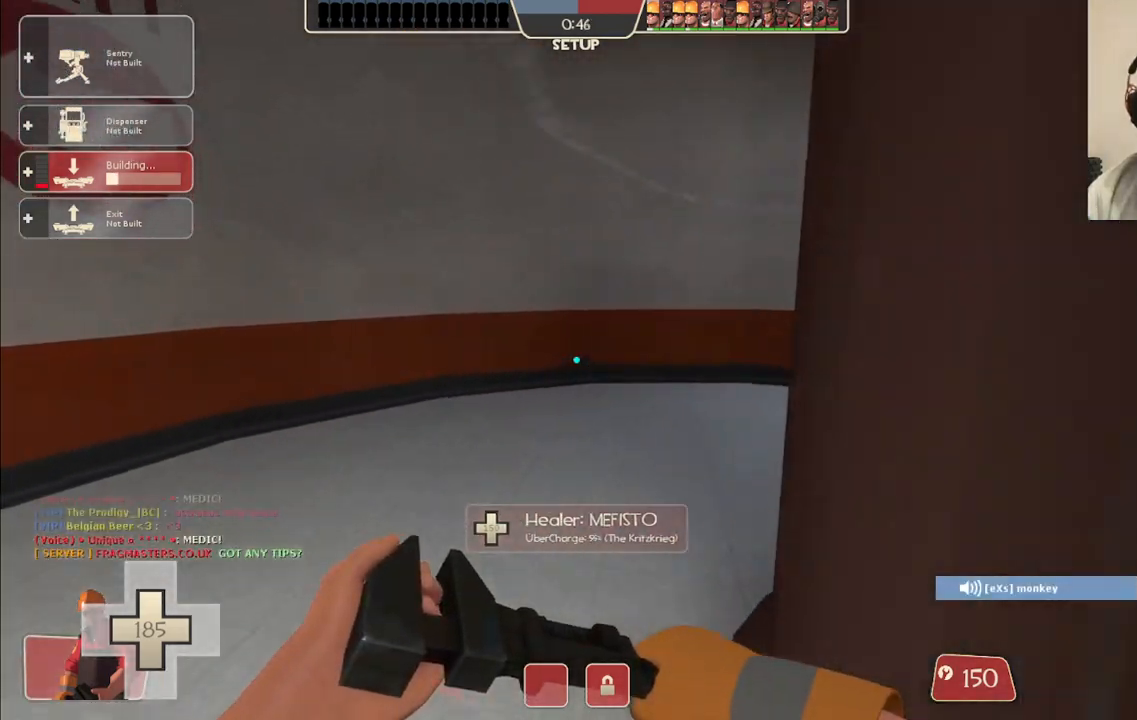
{"buttons": [], "left_stick": "up-right", "right_stick": "center", "events": [[433, "left_stick", "up-right"]]}
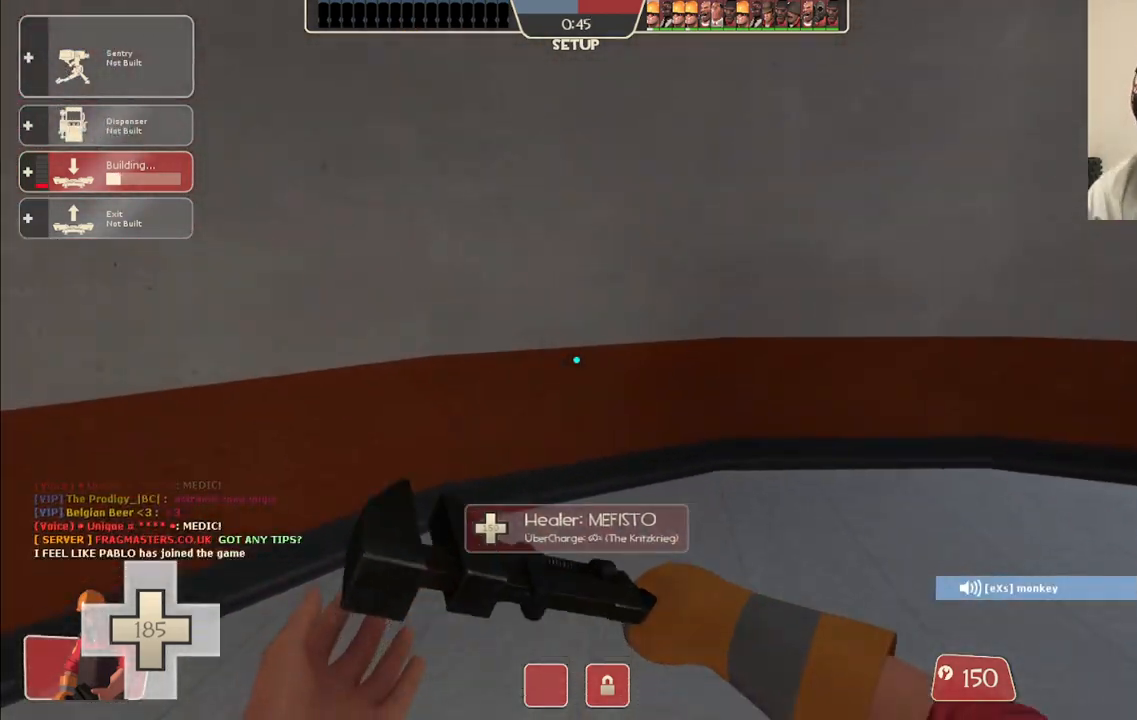
{"buttons": [], "left_stick": "up-right", "right_stick": "center", "events": []}
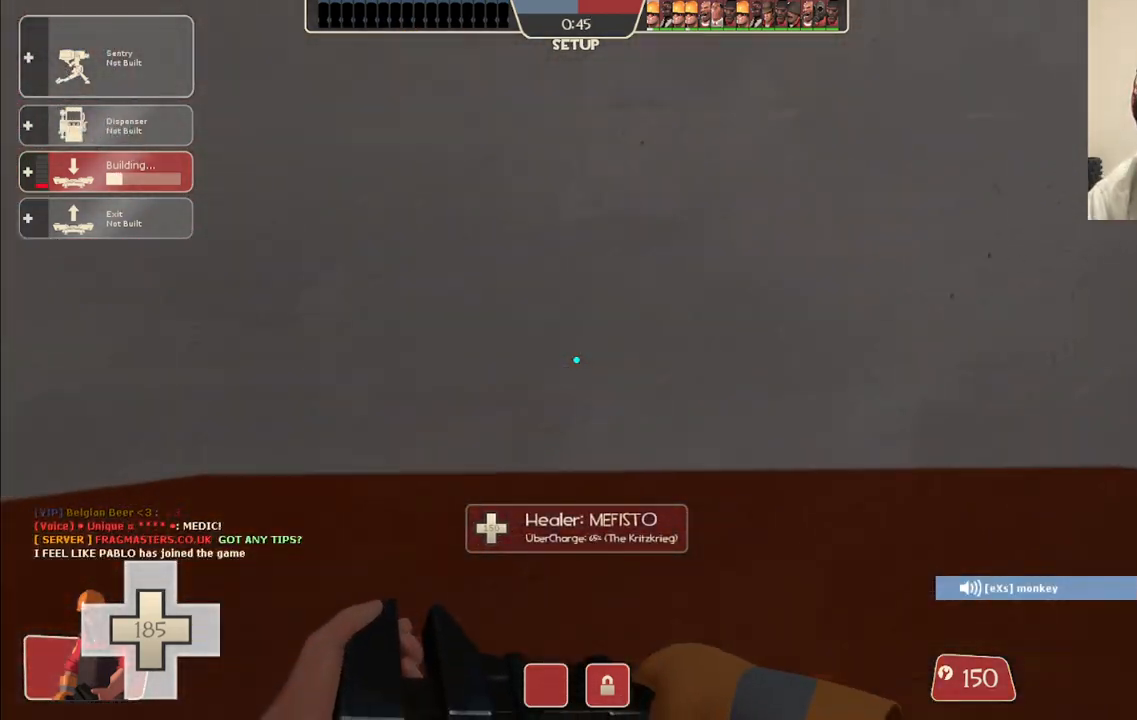
{"buttons": [], "left_stick": "down-right", "right_stick": "center", "events": [[67, "left_stick", "right"], [267, "left_stick", "down-right"]]}
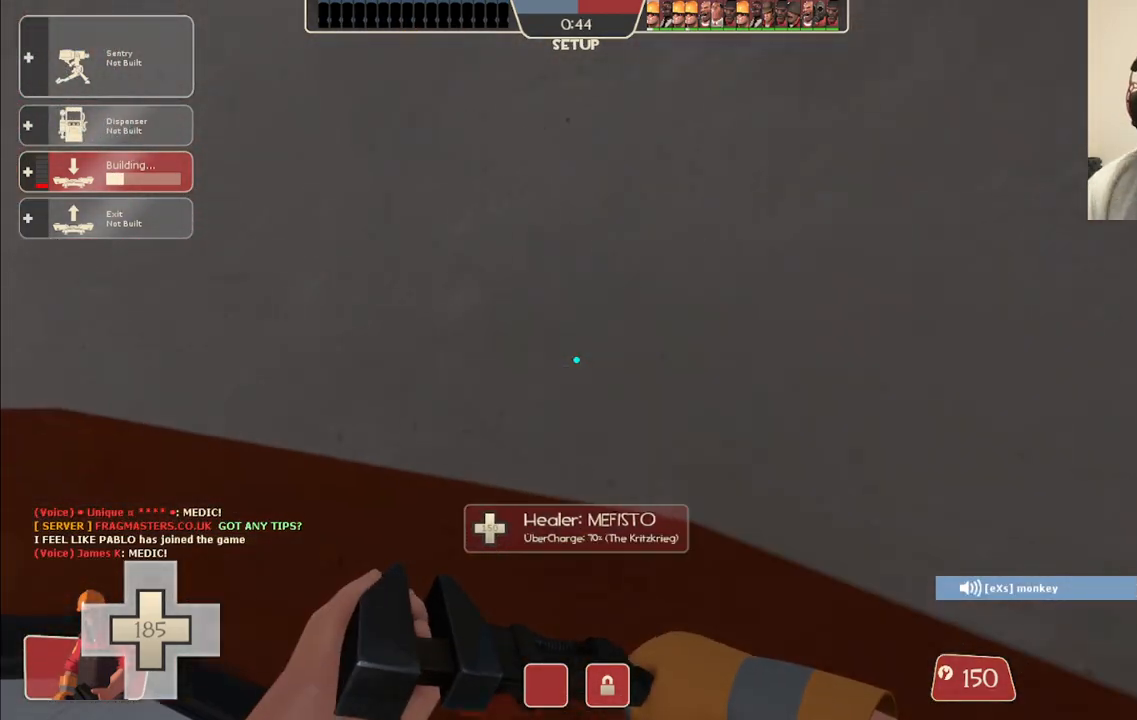
{"buttons": [], "left_stick": "right", "right_stick": "center", "events": [[200, "right_stick", "right"], [283, "right_stick", "center"], [333, "left_stick", "right"]]}
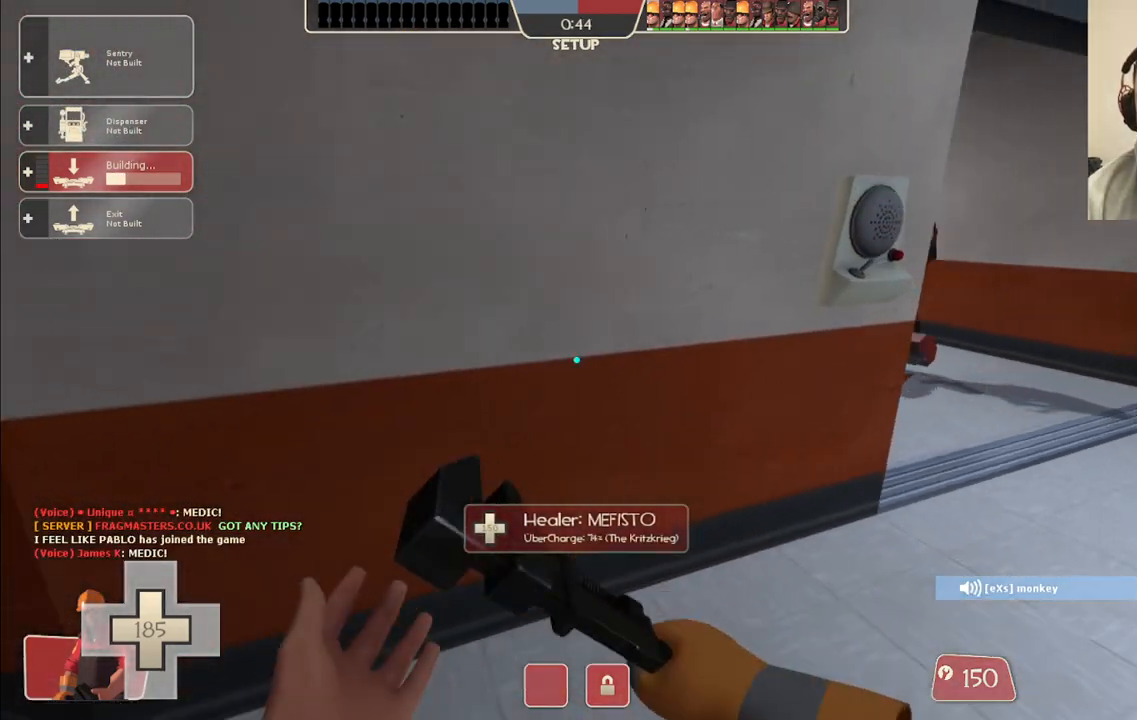
{"buttons": [], "left_stick": "up", "right_stick": "center", "events": [[83, "left_stick", "up-right"], [500, "left_stick", "up"]]}
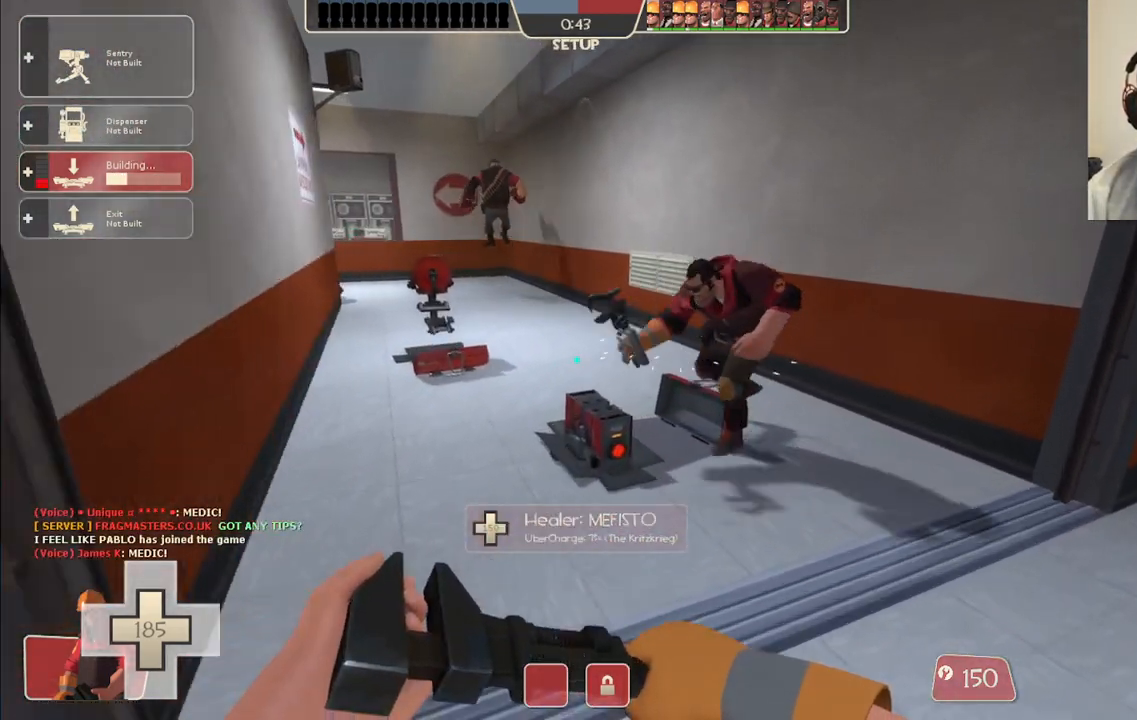
{"buttons": [], "left_stick": "up-left", "right_stick": "center", "events": [[200, "left_stick", "up-left"], [317, "DPAD_LEFT", "down"], [383, "DPAD_LEFT", "up"]]}
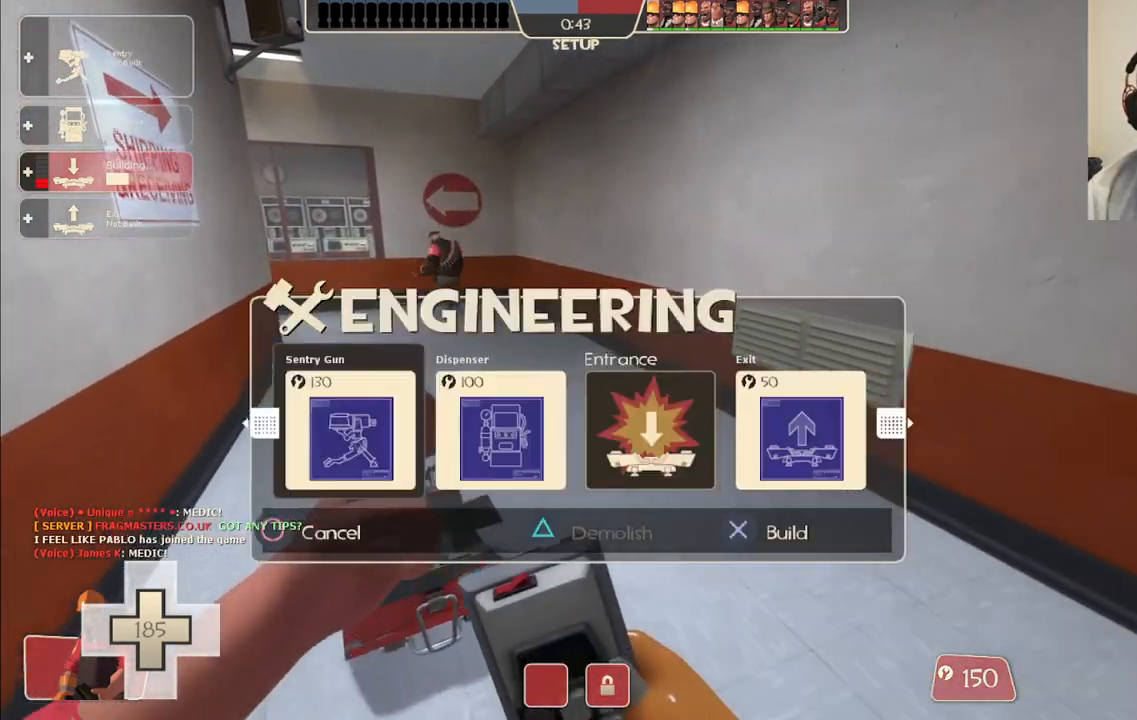
{"buttons": [], "left_stick": "up", "right_stick": "left", "events": [[17, "left_stick", "up"], [417, "right_stick", "left"]]}
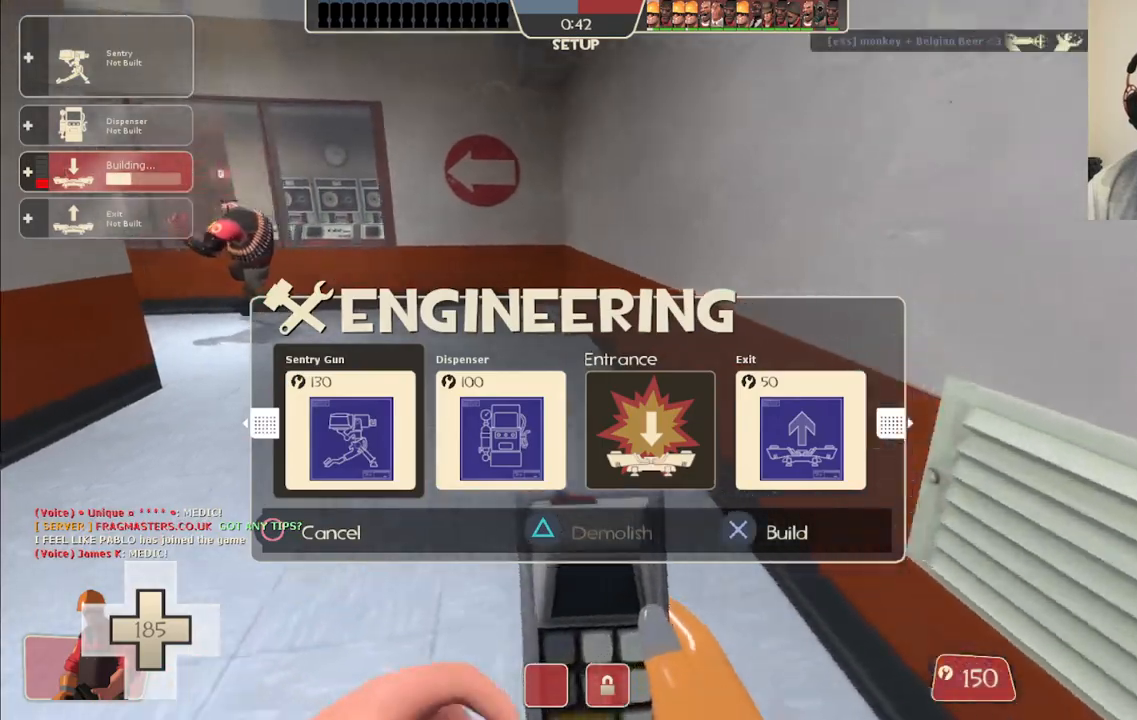
{"buttons": [], "left_stick": "up", "right_stick": "center"}
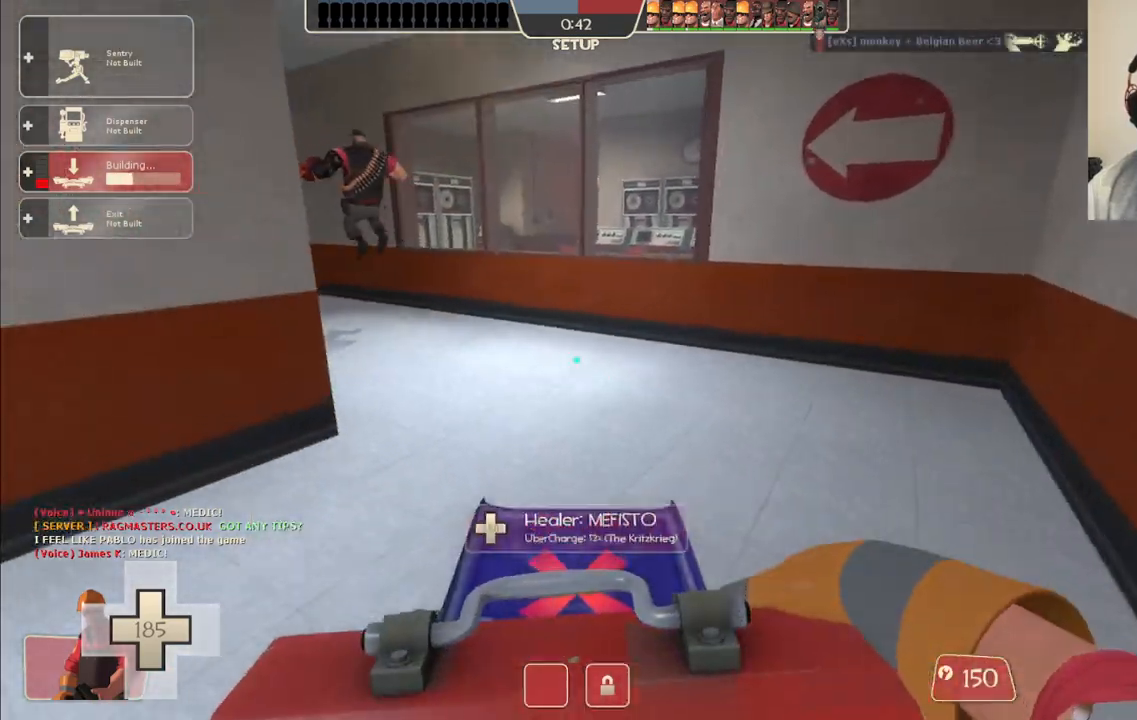
{"buttons": [], "left_stick": "up", "right_stick": "center", "events": [[250, "right_stick", "left"], [350, "right_stick", "center"]]}
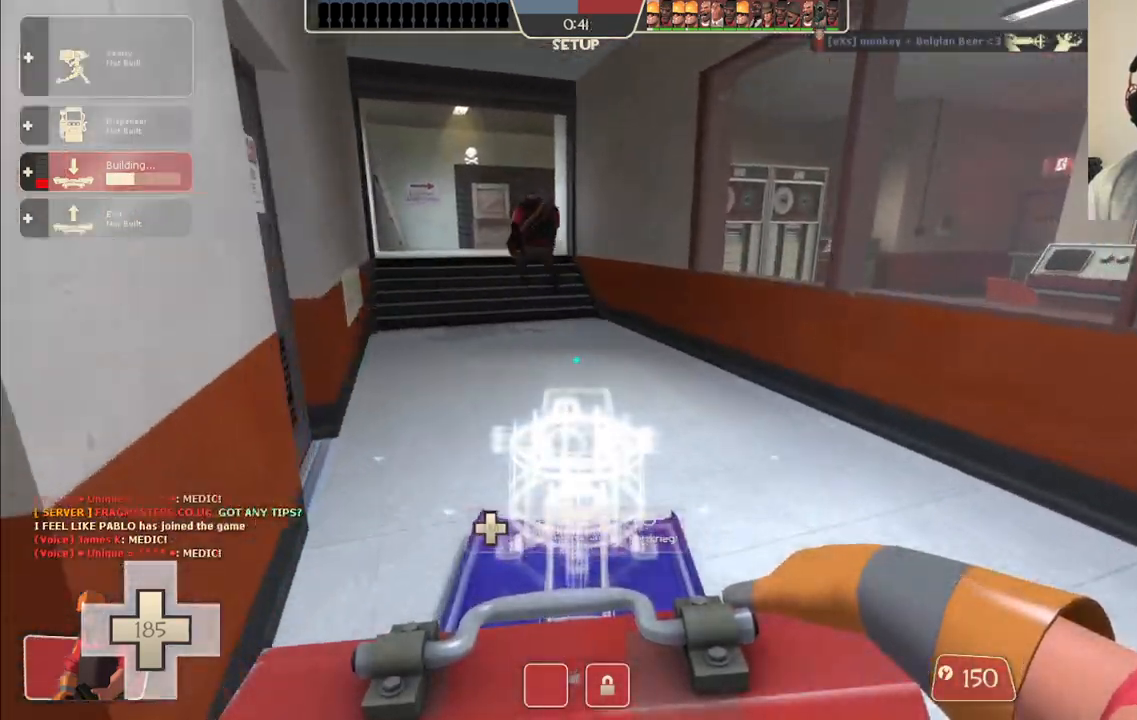
{"buttons": [], "left_stick": "up", "right_stick": "center", "events": []}
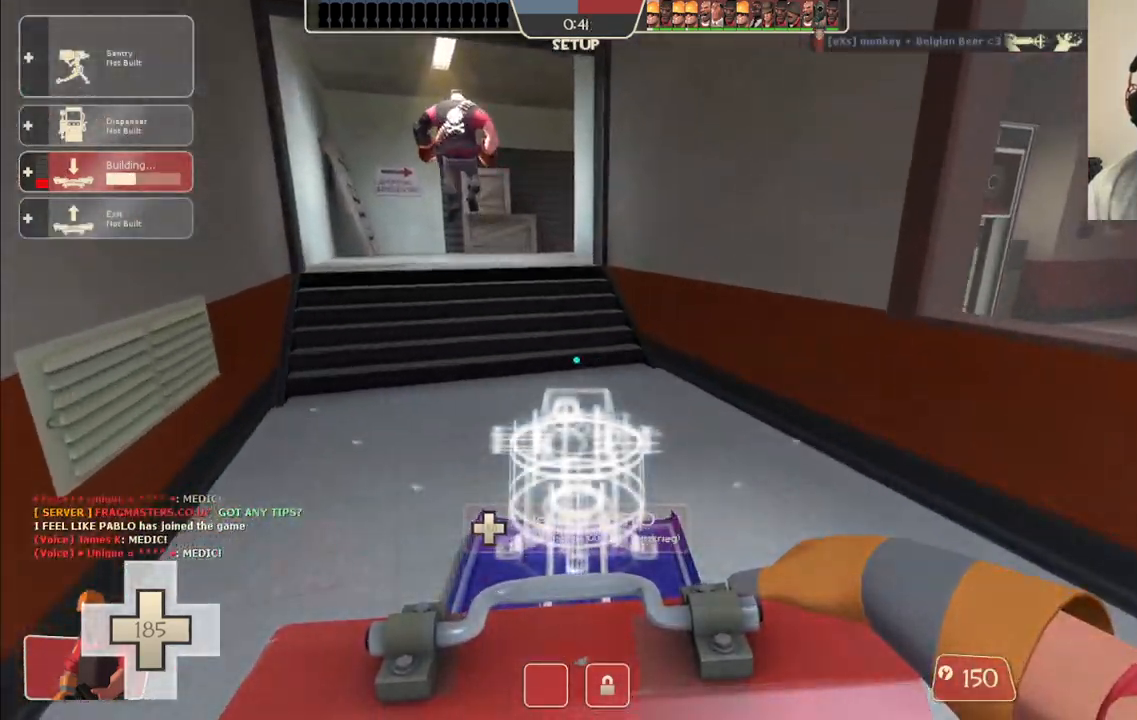
{"buttons": [], "left_stick": "up", "right_stick": "center", "events": []}
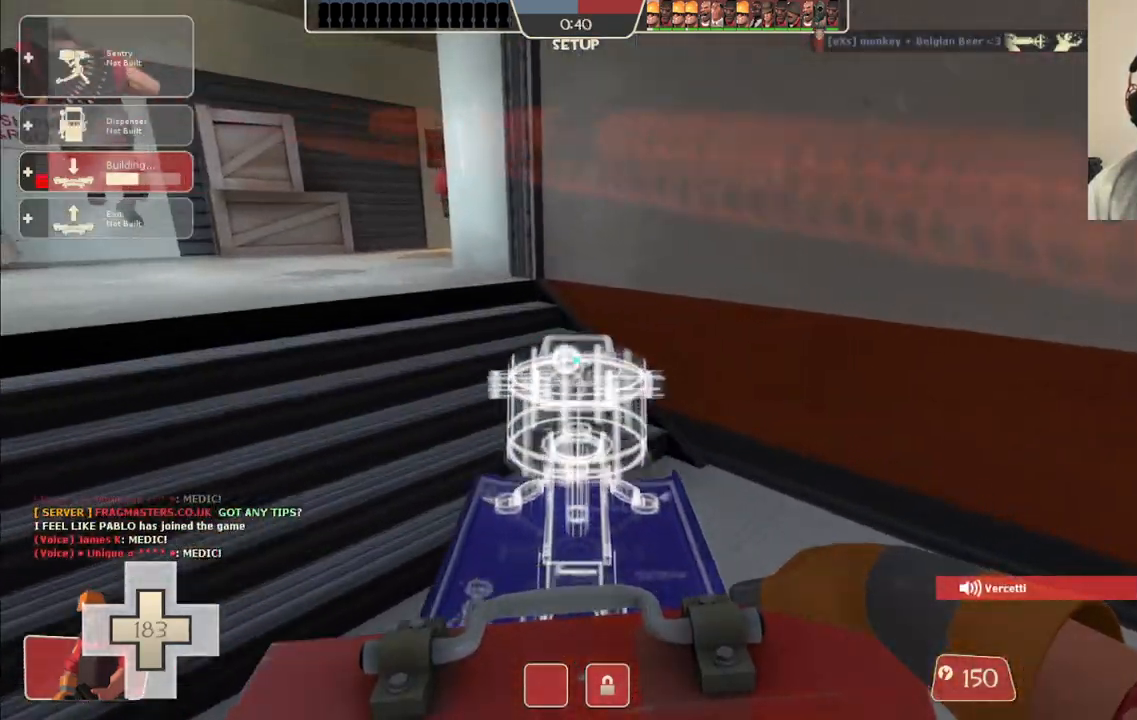
{"buttons": [], "left_stick": "up", "right_stick": "center", "events": []}
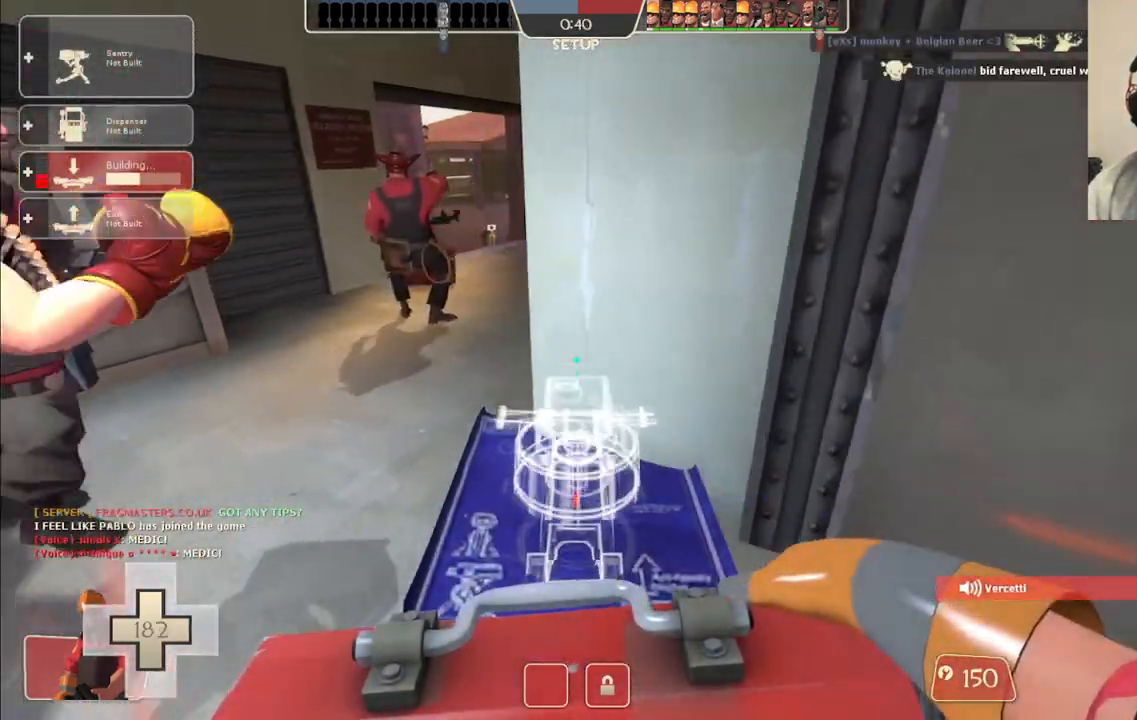
{"buttons": [], "left_stick": "up", "right_stick": "center", "events": []}
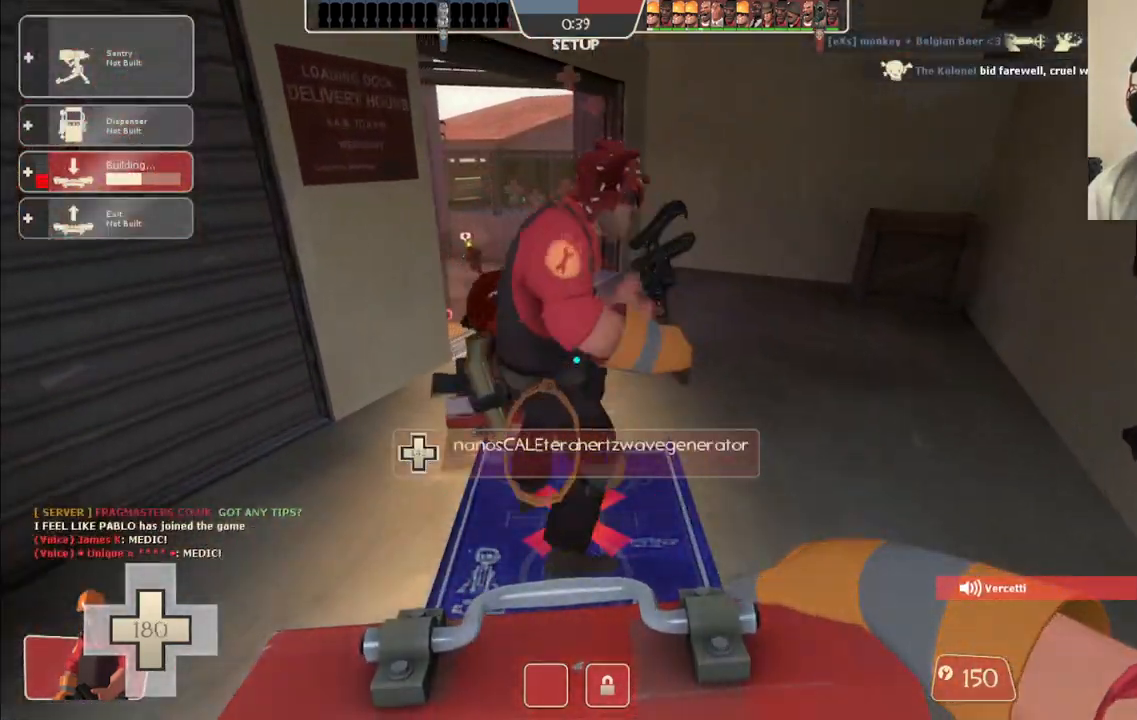
{"buttons": [], "left_stick": "center", "right_stick": "center", "events": [[483, "left_stick", "center"]]}
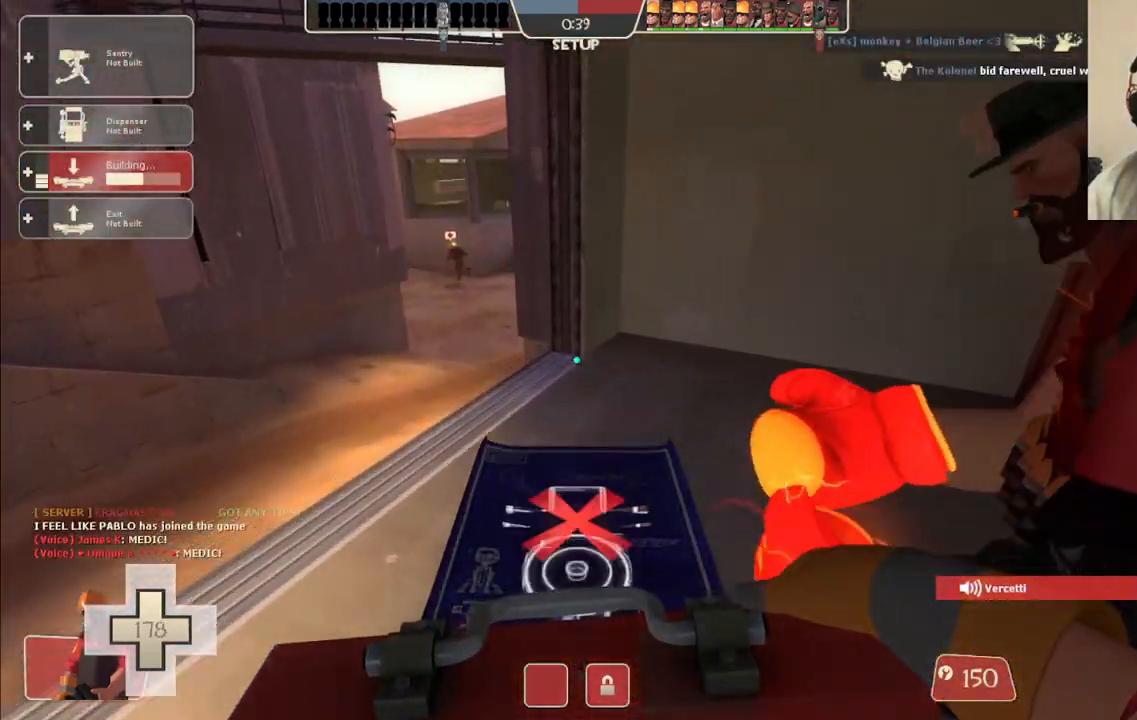
{"buttons": [], "left_stick": "up", "right_stick": "center", "events": [[300, "left_stick", "up"]]}
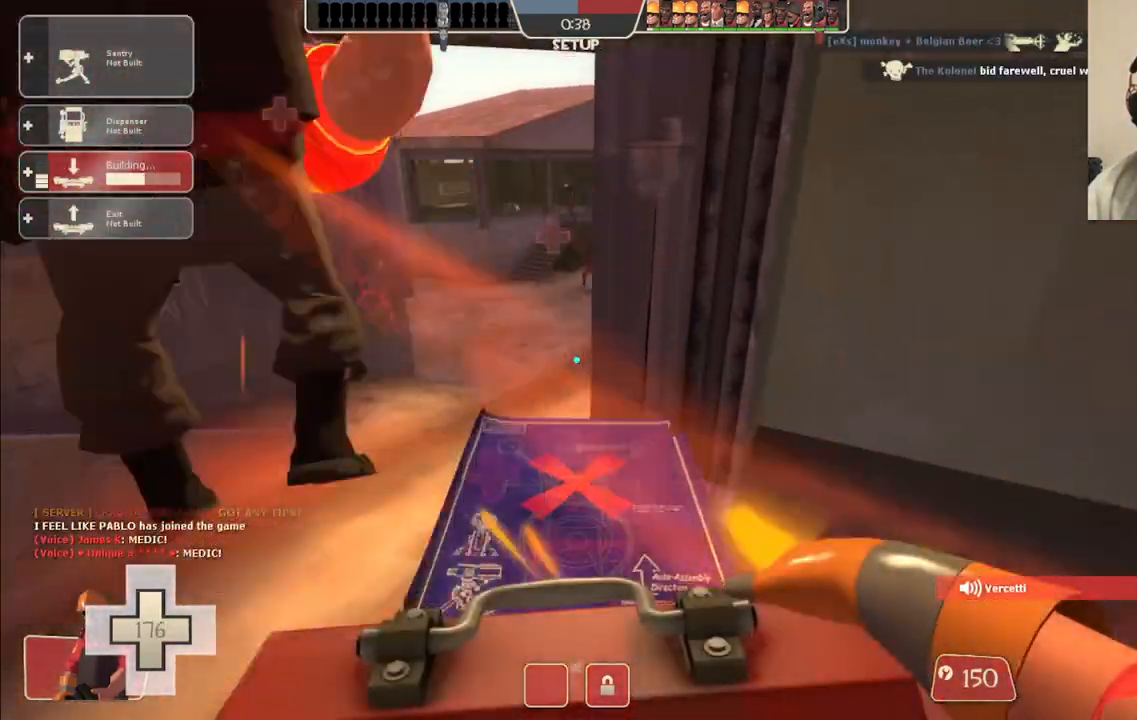
{"buttons": [], "left_stick": "up", "right_stick": "center", "events": []}
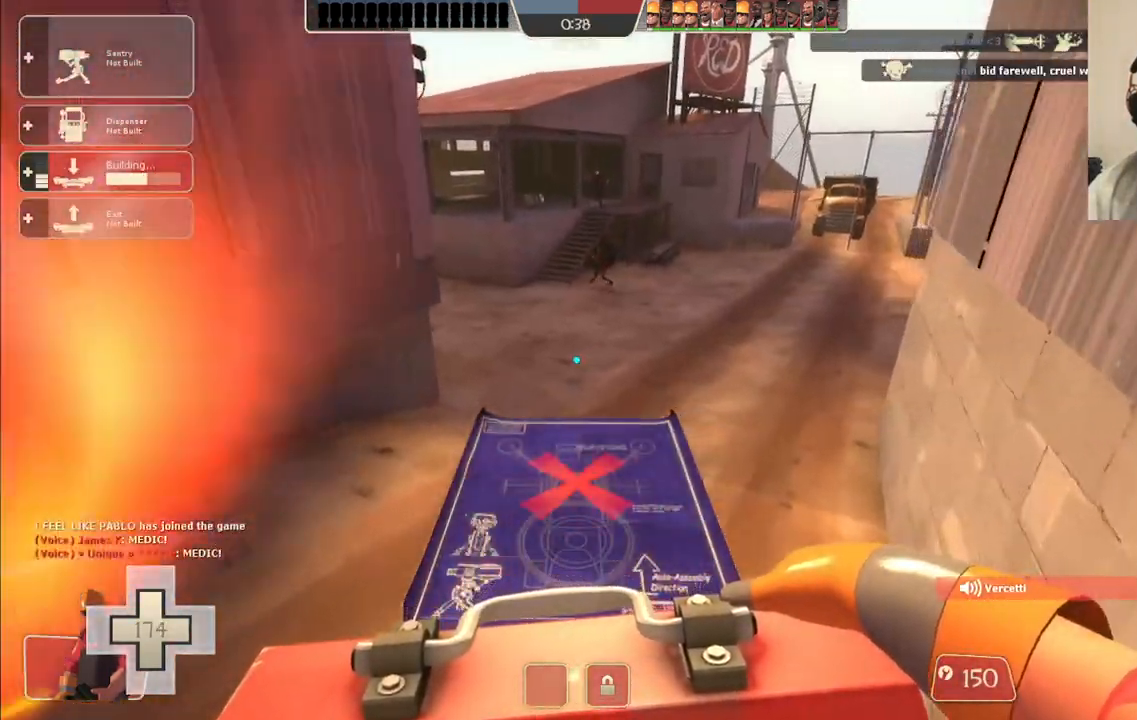
{"buttons": [], "left_stick": "center", "right_stick": "left", "events": [[150, "left_stick", "center"], [250, "DPAD_LEFT", "down"], [300, "right_stick", "left"], [317, "DPAD_LEFT", "up"]]}
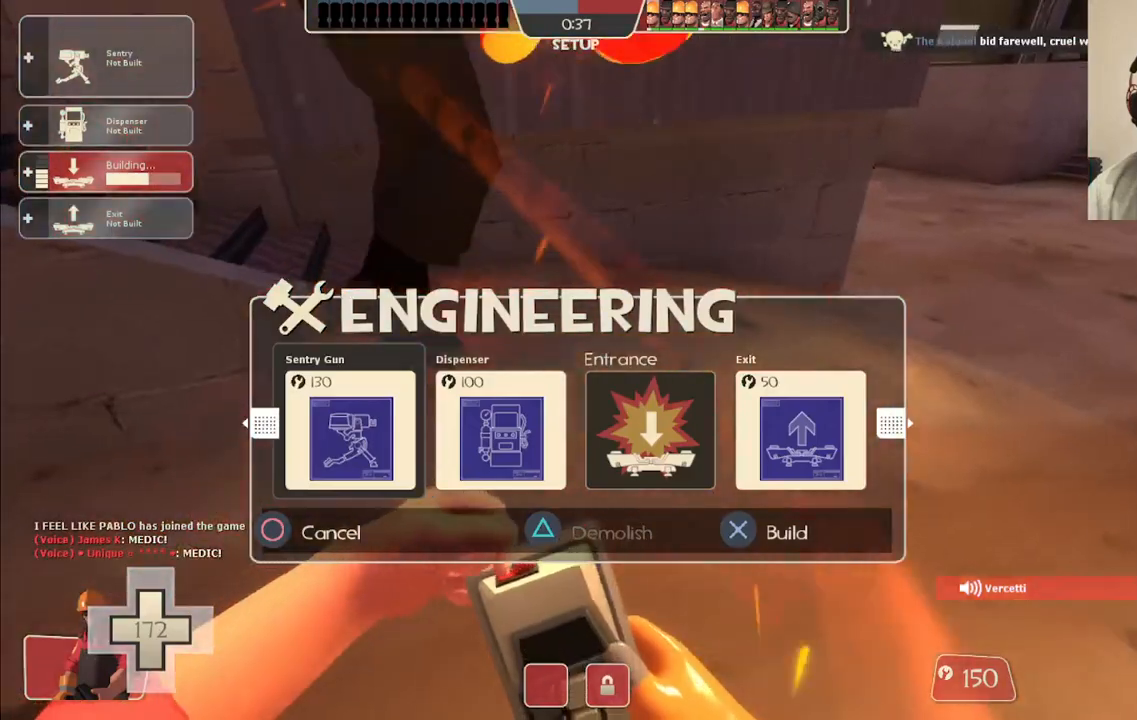
{"buttons": ["R2"], "left_stick": "center", "right_stick": "center", "events": [[33, "left_stick", "right"], [100, "left_stick", "center"], [267, "DPAD_RIGHT", "down"], [333, "DPAD_RIGHT", "up"], [367, "right_stick", "center"], [383, "R2", "down"]]}